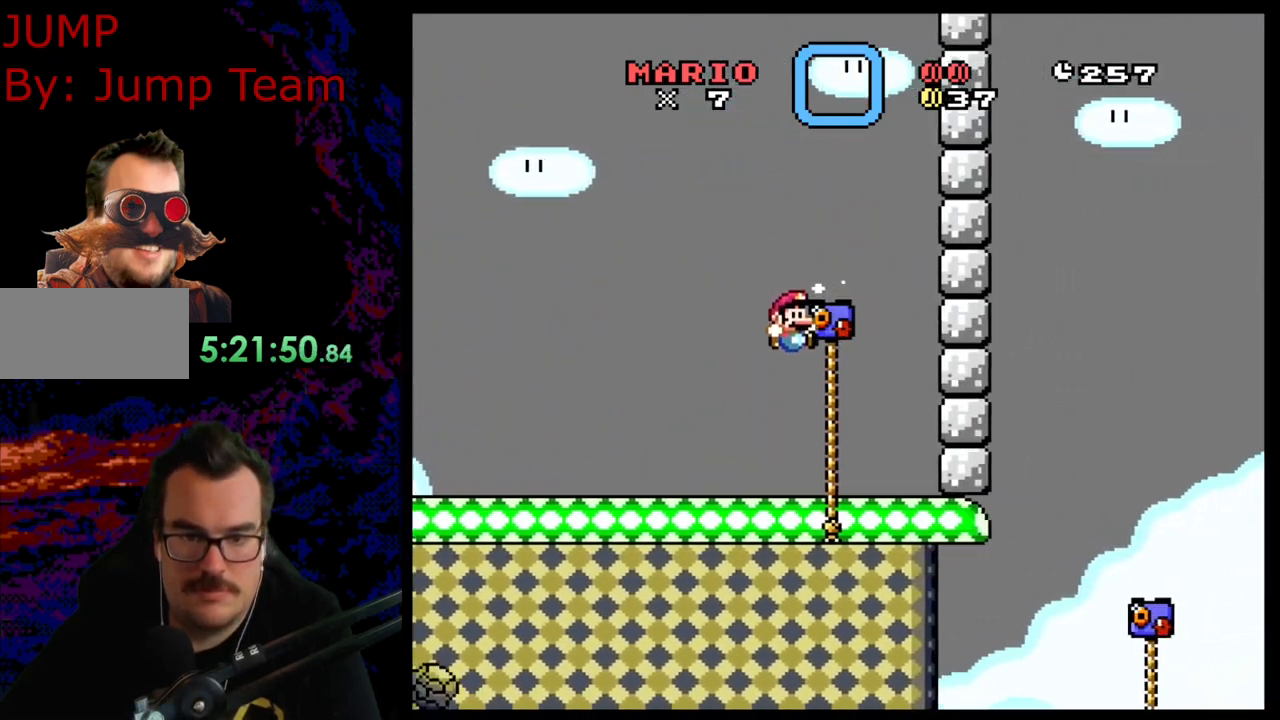
Gameplay with a controller (Nintendo layout); each line is a JSON object with the inputs held at the frame after it. "events" lists button and stick changes between this image and that frame as [ms after this image, input, new state], when the widget could be followed in between. Not read: L3 R3.
{"buttons": ["Y", "DPAD_UP", "DPAD_RIGHT"], "events": []}
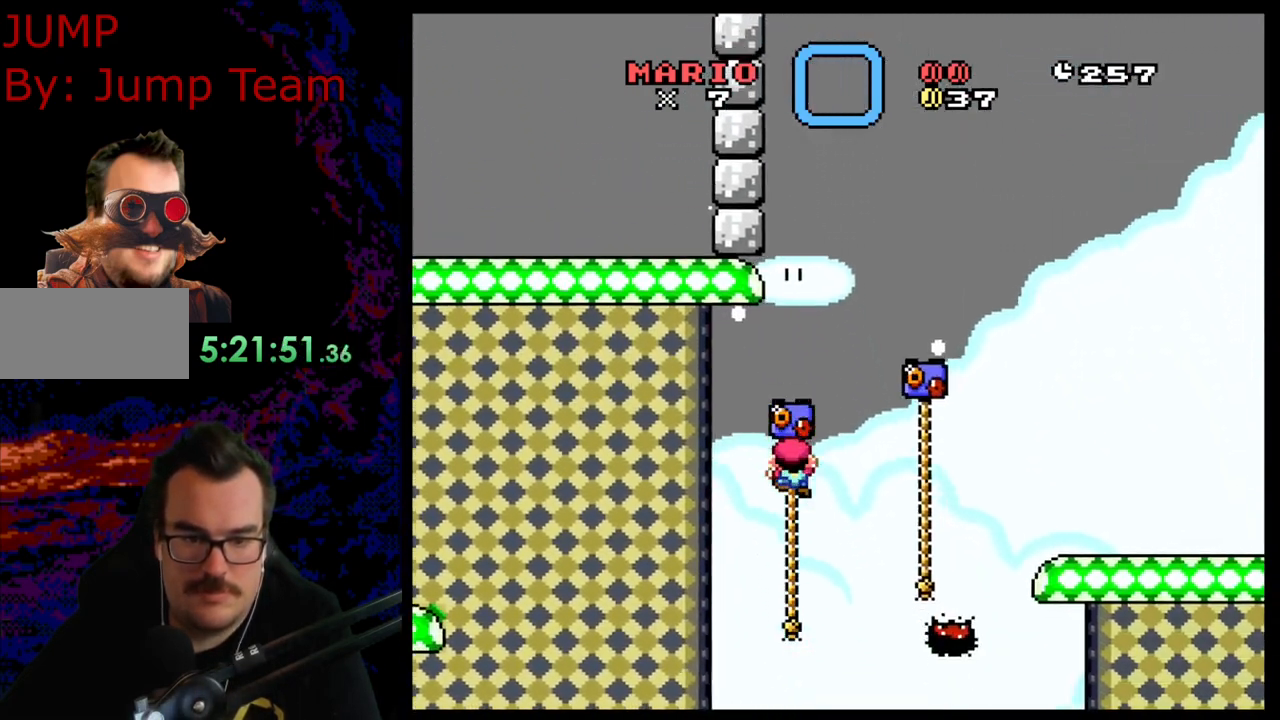
{"buttons": ["B", "Y"], "events": [[33, "B", "down"], [50, "DPAD_RIGHT", "up"], [50, "DPAD_UP", "up"], [150, "DPAD_RIGHT", "down"], [250, "DPAD_RIGHT", "up"]]}
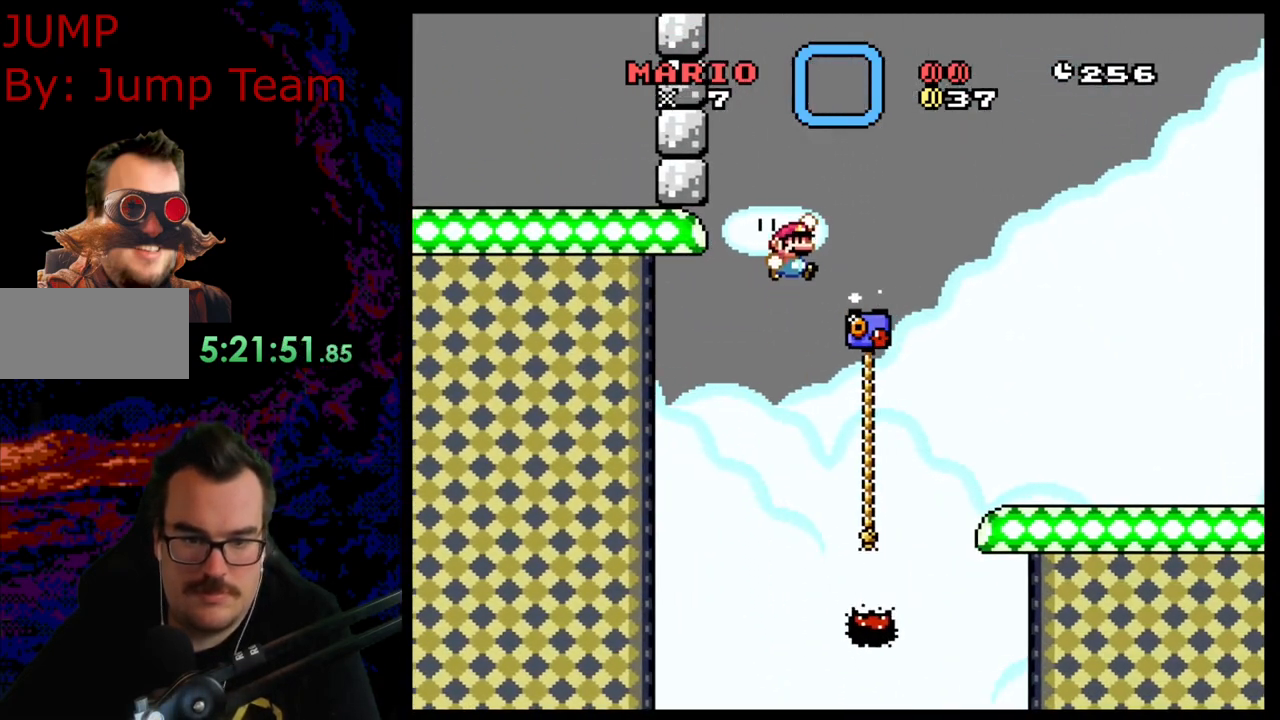
{"buttons": ["B", "Y", "DPAD_RIGHT"], "events": [[67, "DPAD_RIGHT", "down"], [250, "DPAD_UP", "down"], [283, "B", "up"], [417, "B", "down"], [483, "DPAD_UP", "up"]]}
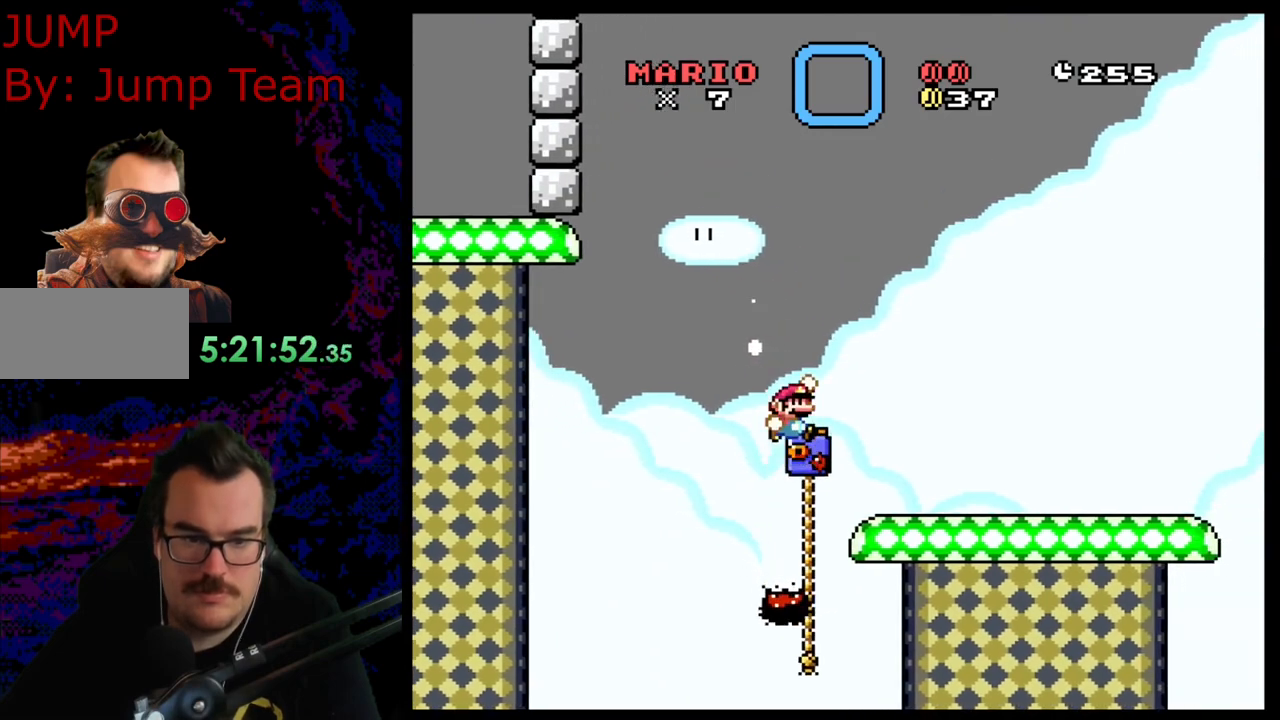
{"buttons": ["Y", "DPAD_LEFT"], "events": [[183, "B", "up"], [500, "DPAD_LEFT", "down"], [500, "DPAD_RIGHT", "up"]]}
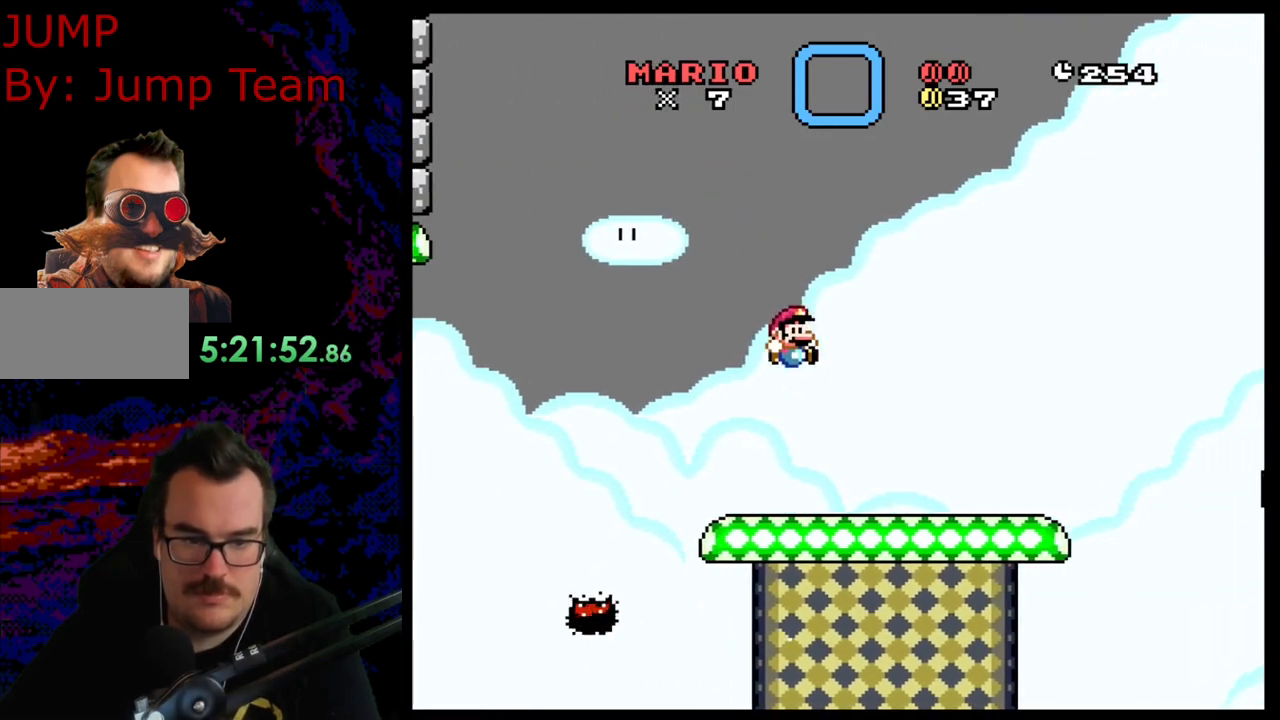
{"buttons": ["Y", "DPAD_RIGHT"], "events": [[150, "DPAD_LEFT", "up"], [400, "DPAD_RIGHT", "down"], [400, "X", "down"], [417, "X", "up"]]}
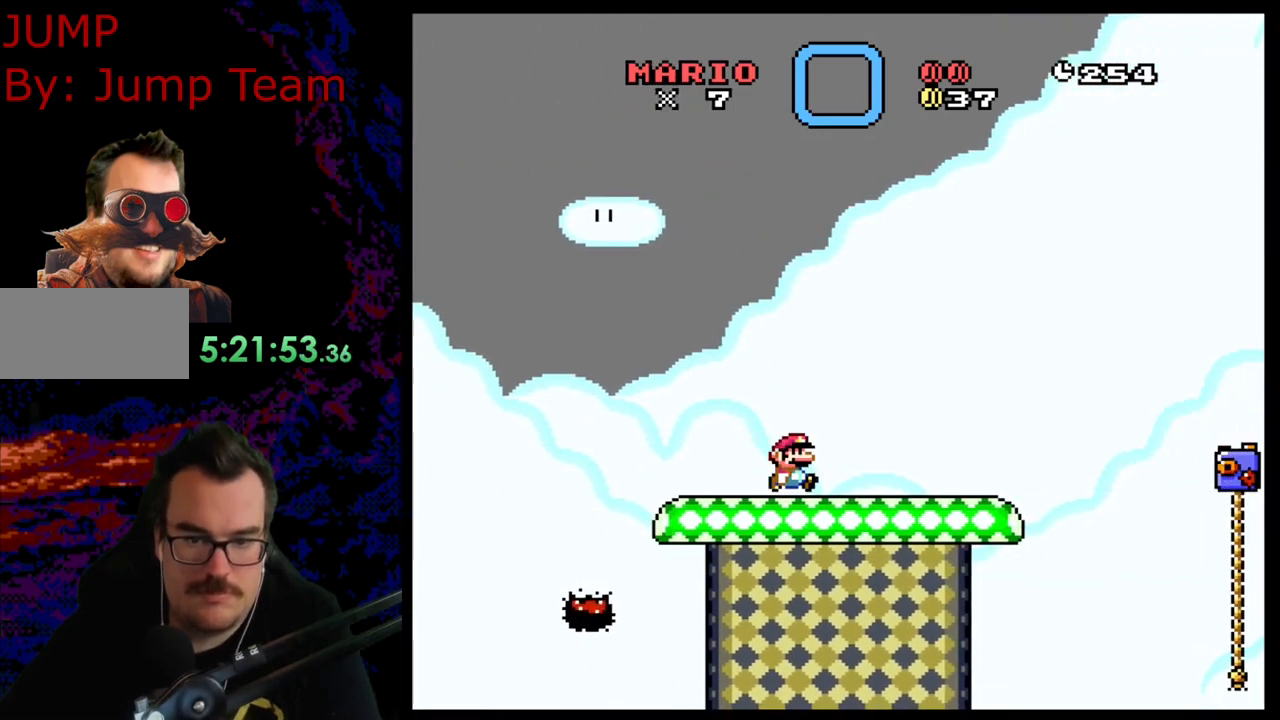
{"buttons": ["Y", "DPAD_RIGHT"], "events": [[267, "B", "down"], [433, "B", "up"]]}
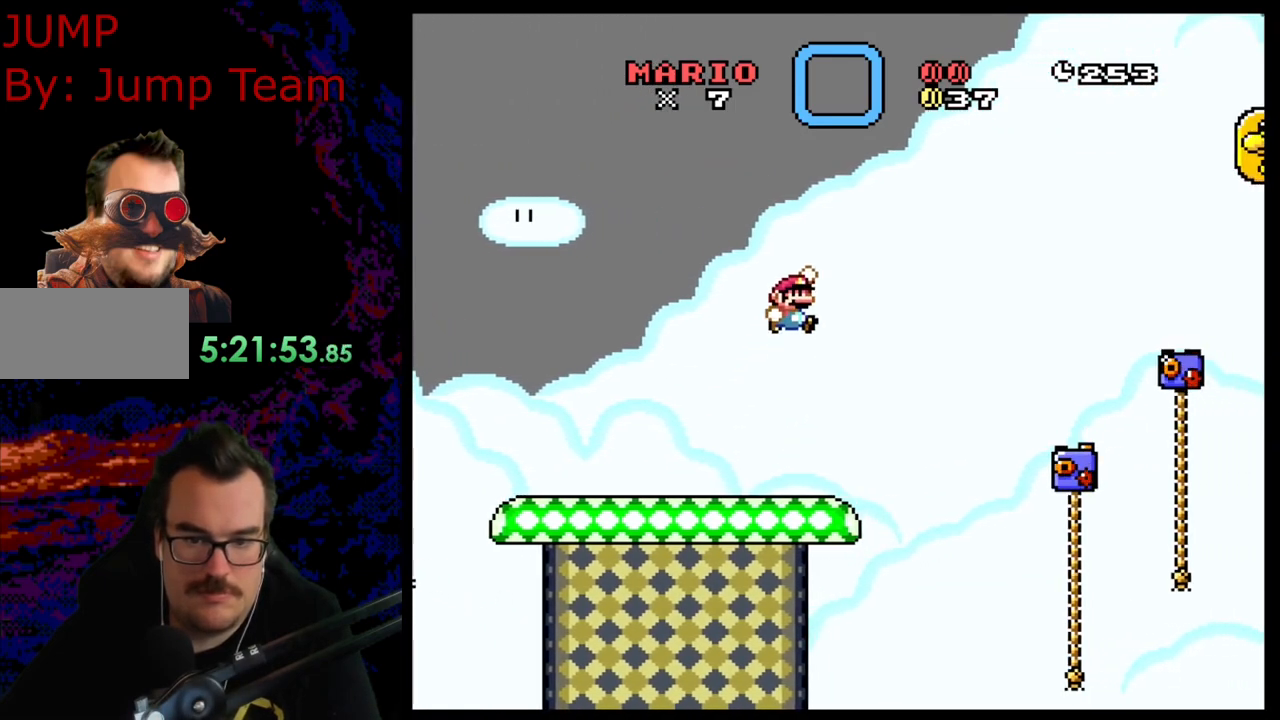
{"buttons": ["Y", "DPAD_UP", "DPAD_RIGHT"], "events": [[117, "B", "down"], [233, "B", "up"], [483, "DPAD_UP", "down"]]}
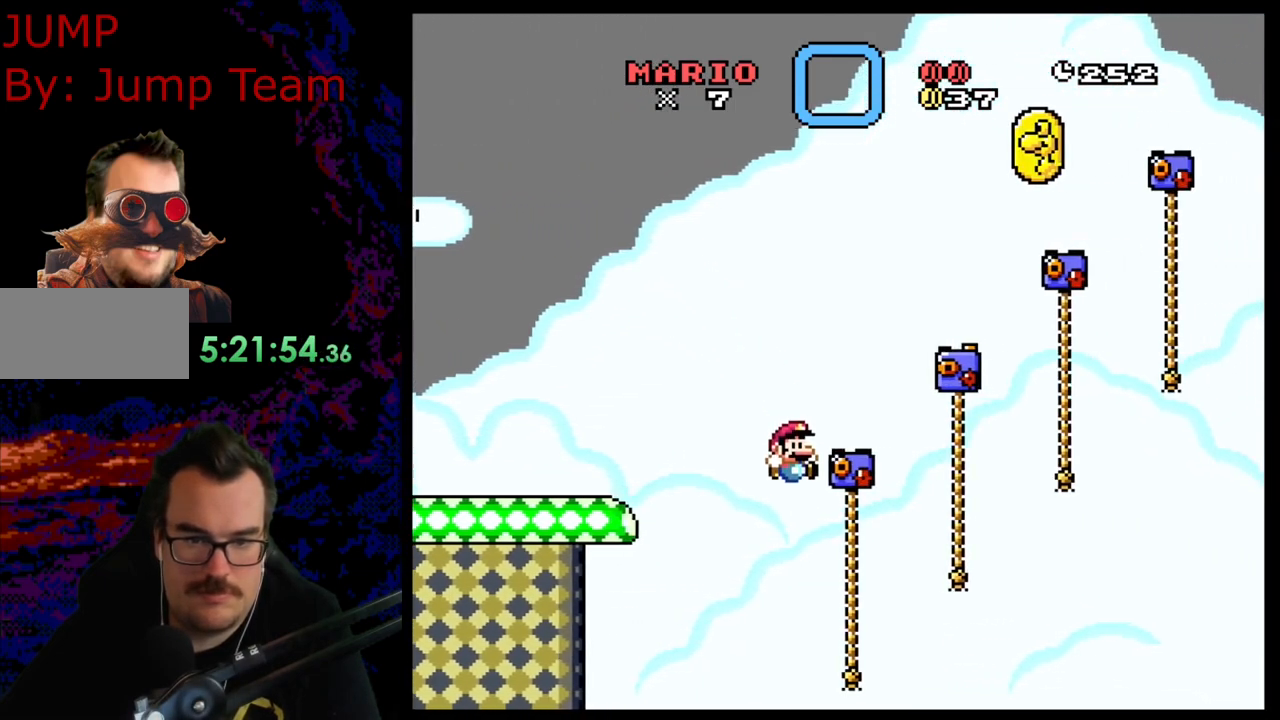
{"buttons": ["B", "Y", "DPAD_RIGHT"], "events": [[17, "DPAD_RIGHT", "up"], [133, "B", "down"], [167, "DPAD_UP", "up"], [467, "DPAD_RIGHT", "down"]]}
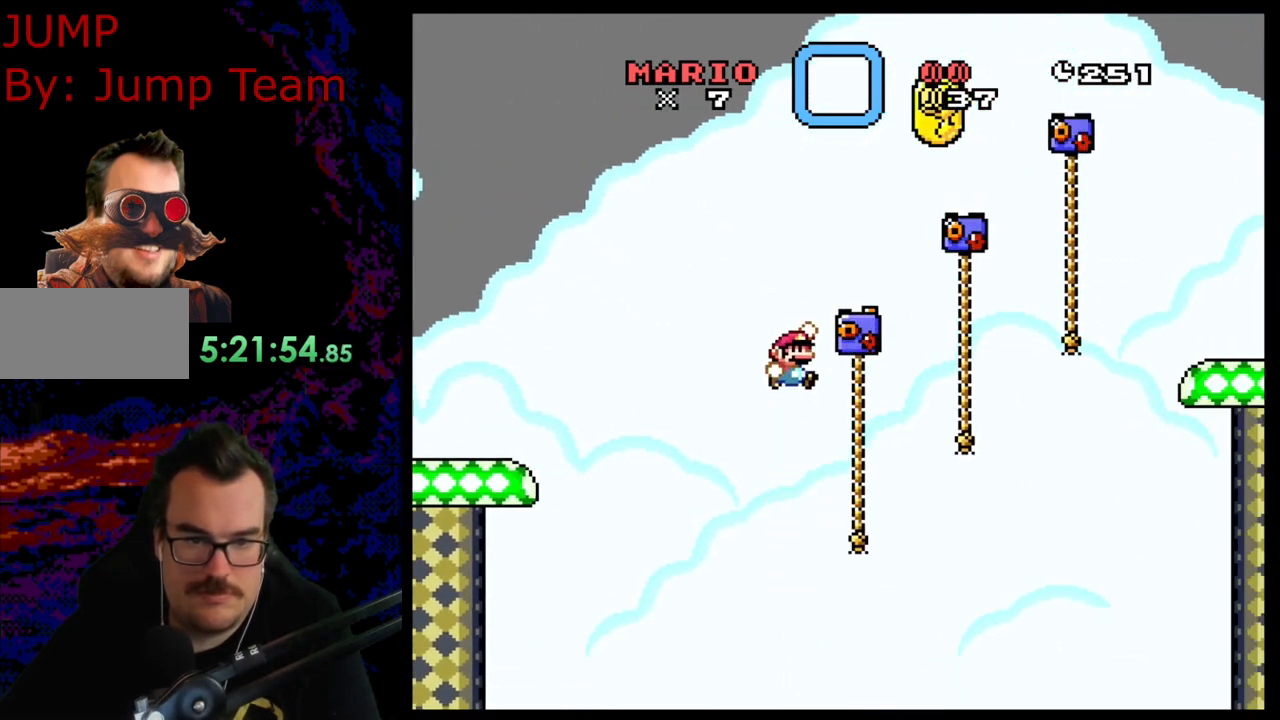
{"buttons": ["B", "Y"], "events": [[183, "B", "up"], [217, "DPAD_UP", "down"], [250, "DPAD_RIGHT", "up"], [317, "B", "down"], [333, "DPAD_UP", "up"]]}
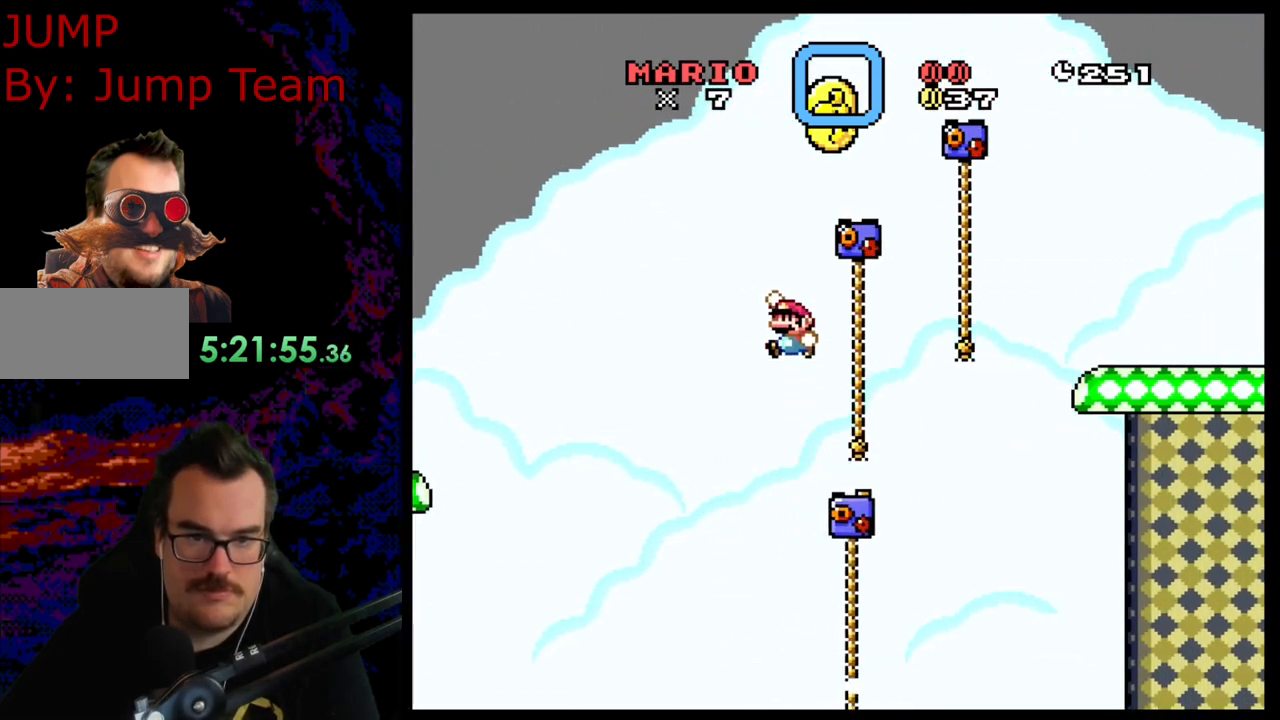
{"buttons": ["B", "Y", "DPAD_UP", "DPAD_LEFT"], "events": [[183, "DPAD_RIGHT", "down"], [333, "B", "up"], [333, "DPAD_UP", "down"], [483, "B", "down"], [483, "DPAD_RIGHT", "up"], [500, "DPAD_LEFT", "down"]]}
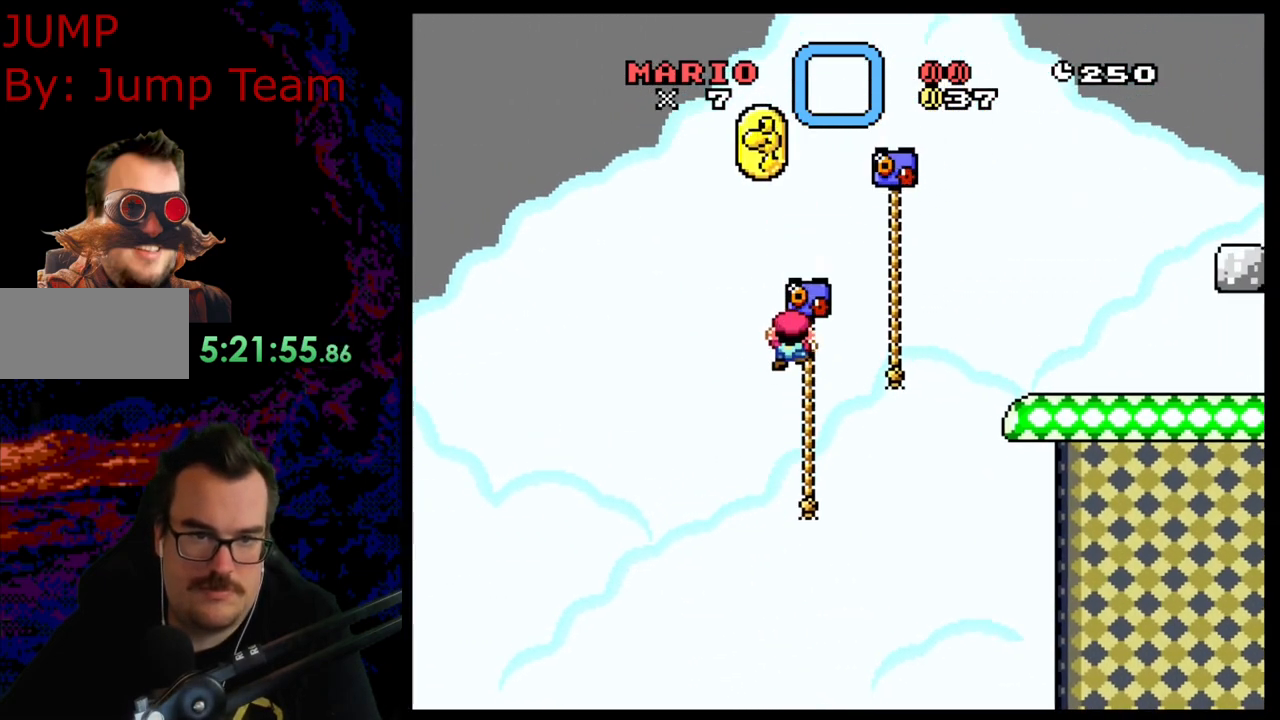
{"buttons": ["B", "Y", "DPAD_RIGHT"], "events": [[83, "DPAD_UP", "up"], [150, "DPAD_LEFT", "up"], [250, "DPAD_RIGHT", "down"]]}
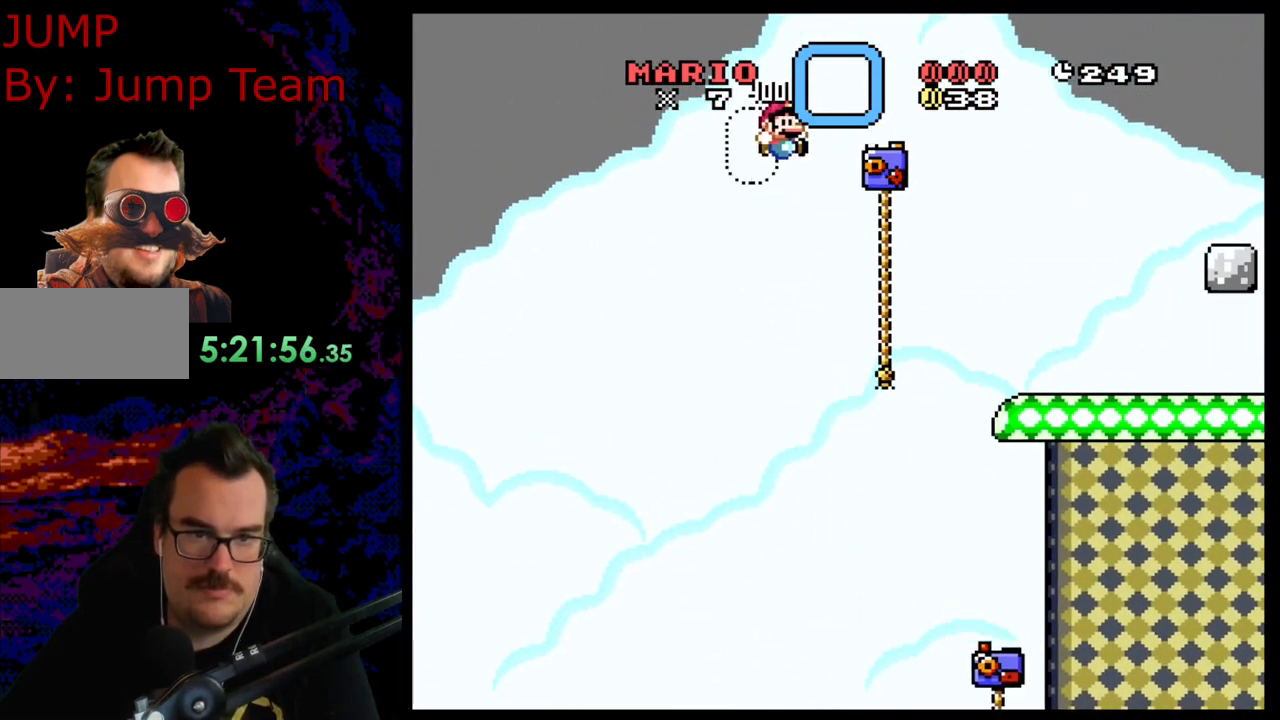
{"buttons": ["Y", "DPAD_RIGHT"], "events": [[67, "B", "up"], [150, "DPAD_UP", "down"], [250, "B", "down"], [367, "DPAD_UP", "up"], [467, "B", "up"]]}
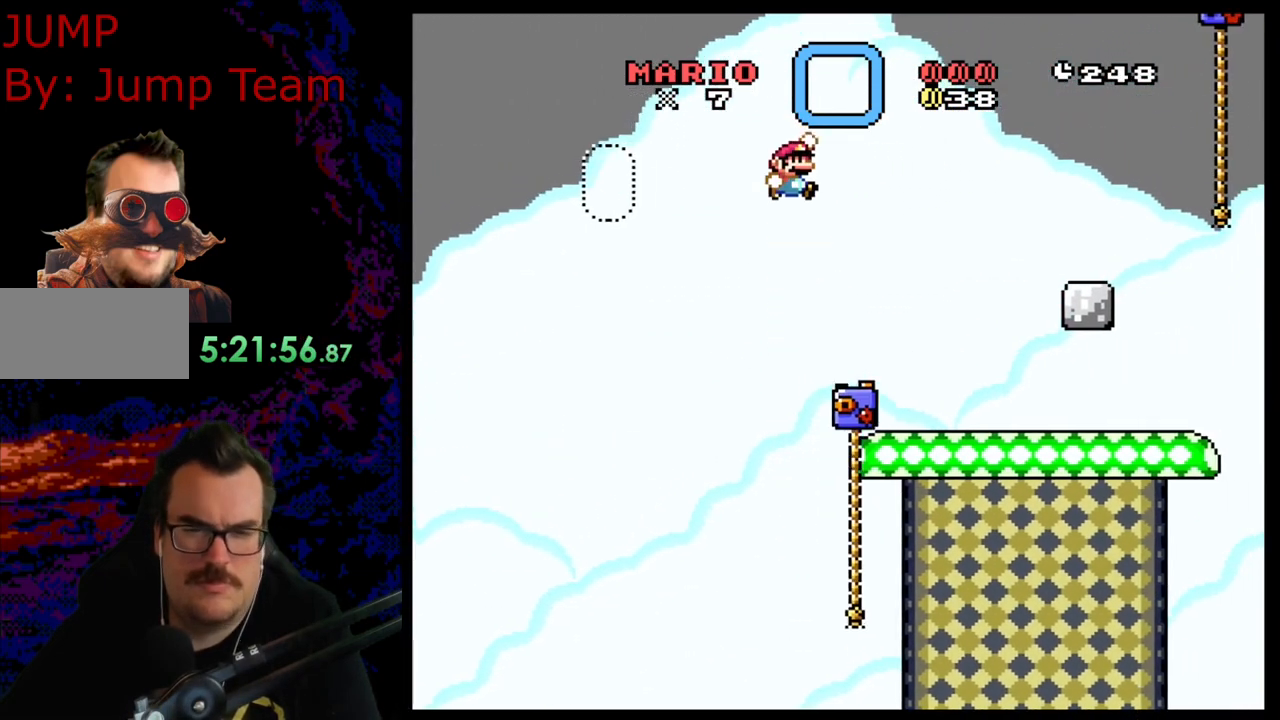
{"buttons": ["Y", "DPAD_LEFT"], "events": [[383, "DPAD_DOWN", "down"], [400, "DPAD_RIGHT", "up"], [417, "DPAD_DOWN", "up"], [417, "DPAD_LEFT", "down"]]}
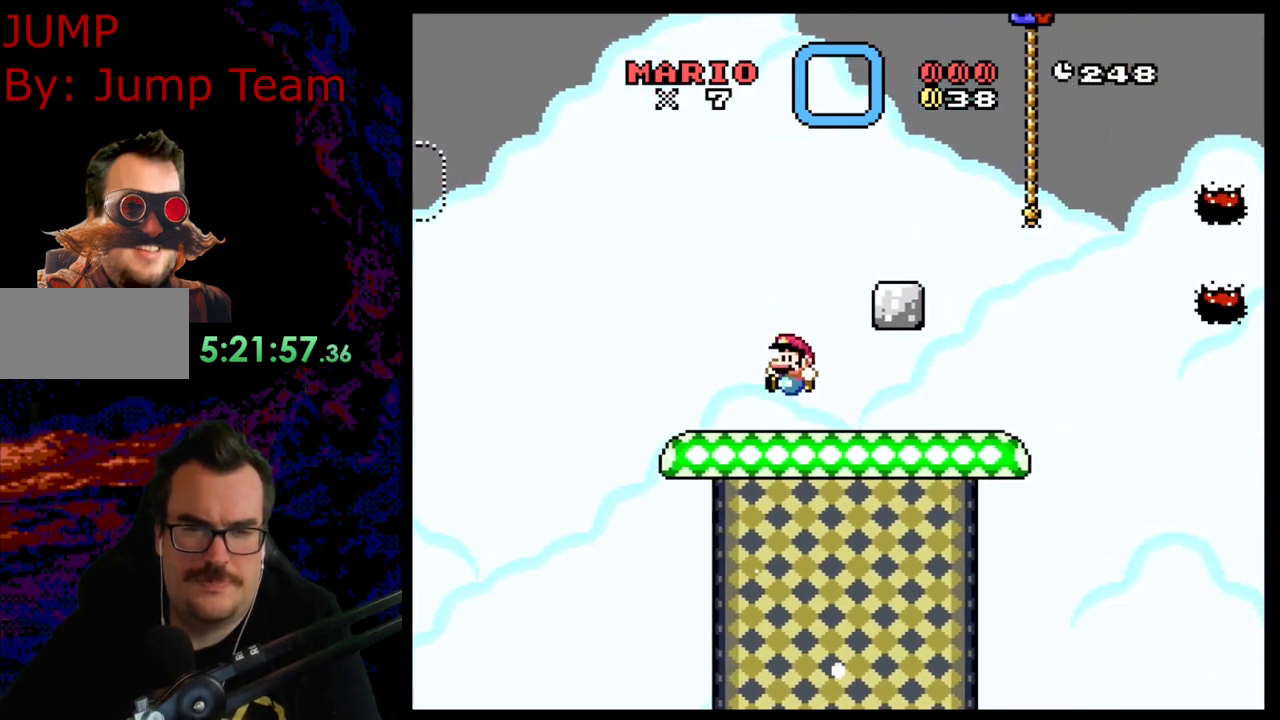
{"buttons": ["B", "Y", "DPAD_LEFT"], "events": [[50, "B", "down"], [100, "DPAD_LEFT", "up"], [117, "DPAD_RIGHT", "down"], [467, "DPAD_DOWN", "down"], [483, "DPAD_LEFT", "down"], [483, "DPAD_RIGHT", "up"], [500, "DPAD_DOWN", "up"]]}
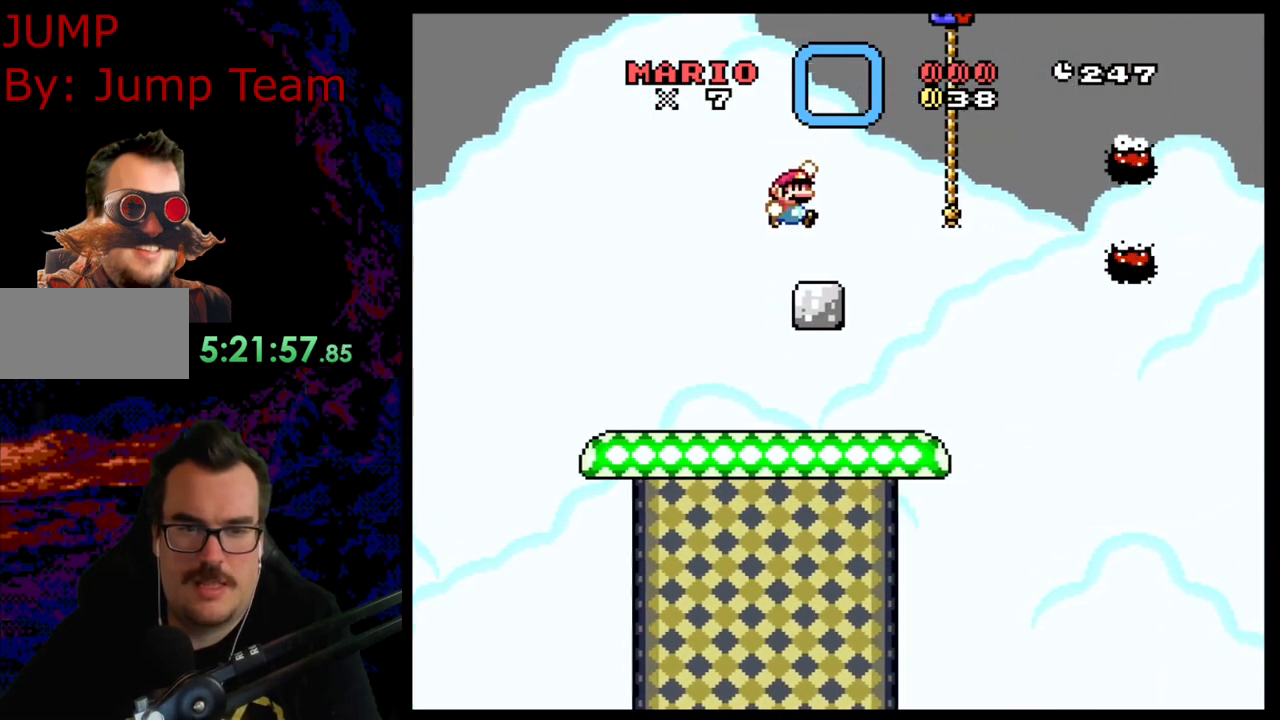
{"buttons": ["Y"], "events": [[150, "DPAD_LEFT", "up"], [200, "B", "up"]]}
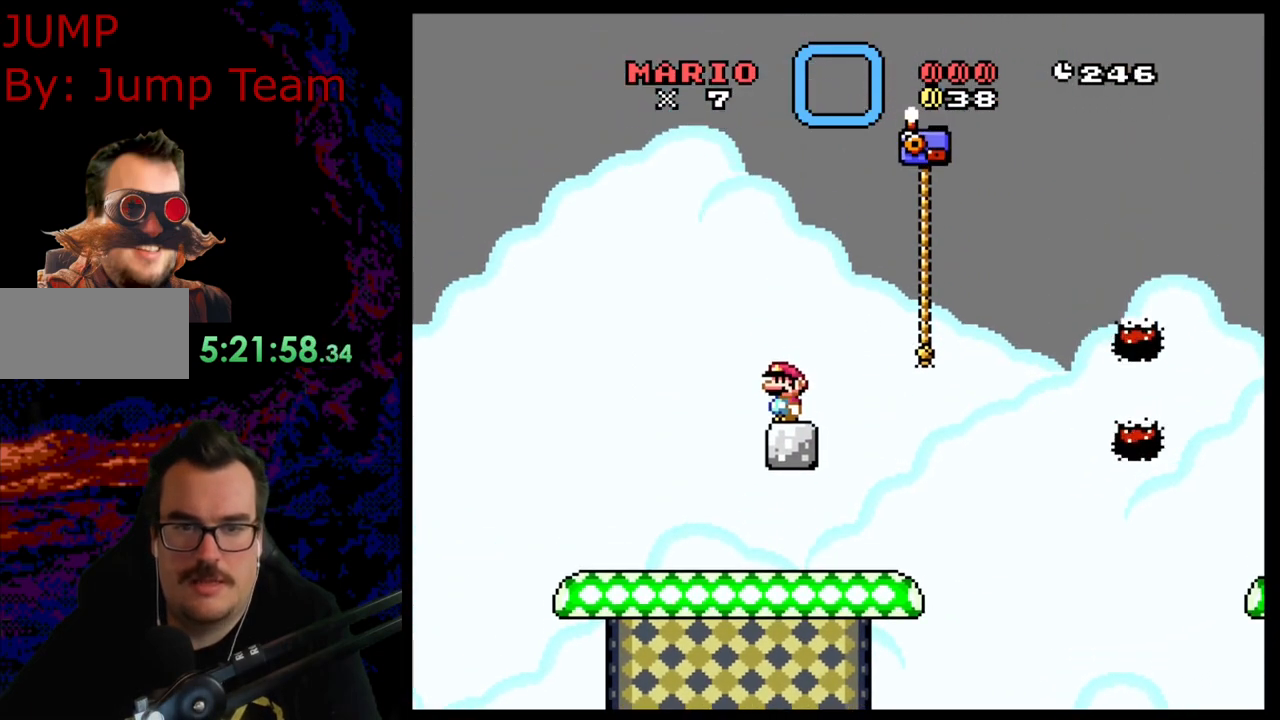
{"buttons": ["B", "Y", "DPAD_RIGHT"], "events": [[233, "B", "down"], [267, "DPAD_RIGHT", "down"]]}
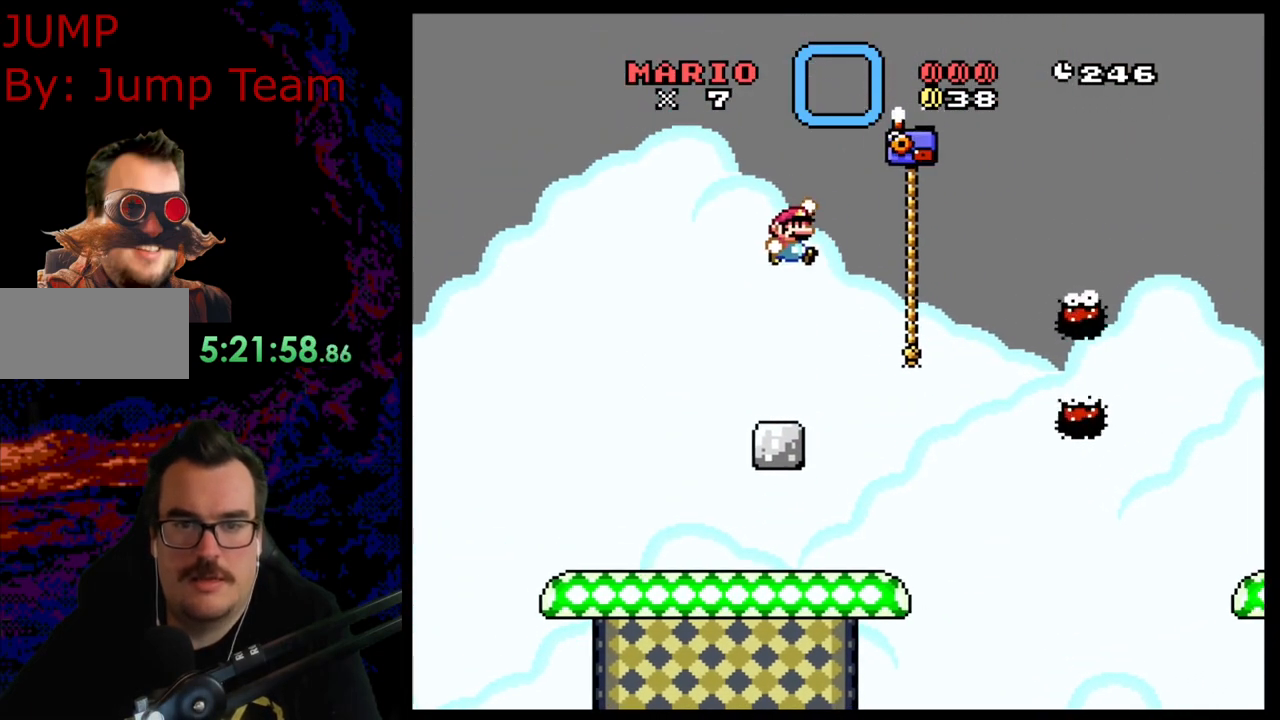
{"buttons": ["B", "Y", "DPAD_RIGHT"], "events": [[233, "B", "up"], [250, "DPAD_UP", "down"], [450, "B", "down"], [450, "DPAD_UP", "up"]]}
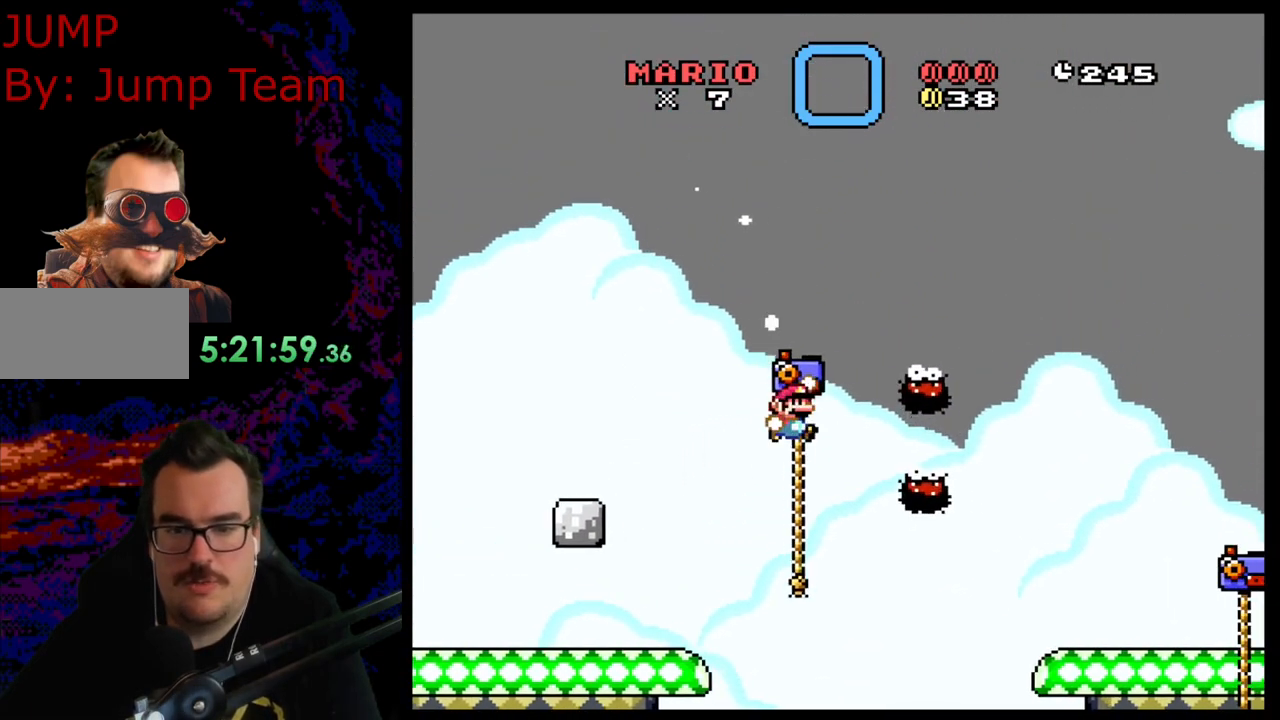
{"buttons": ["B", "Y", "DPAD_RIGHT"], "events": []}
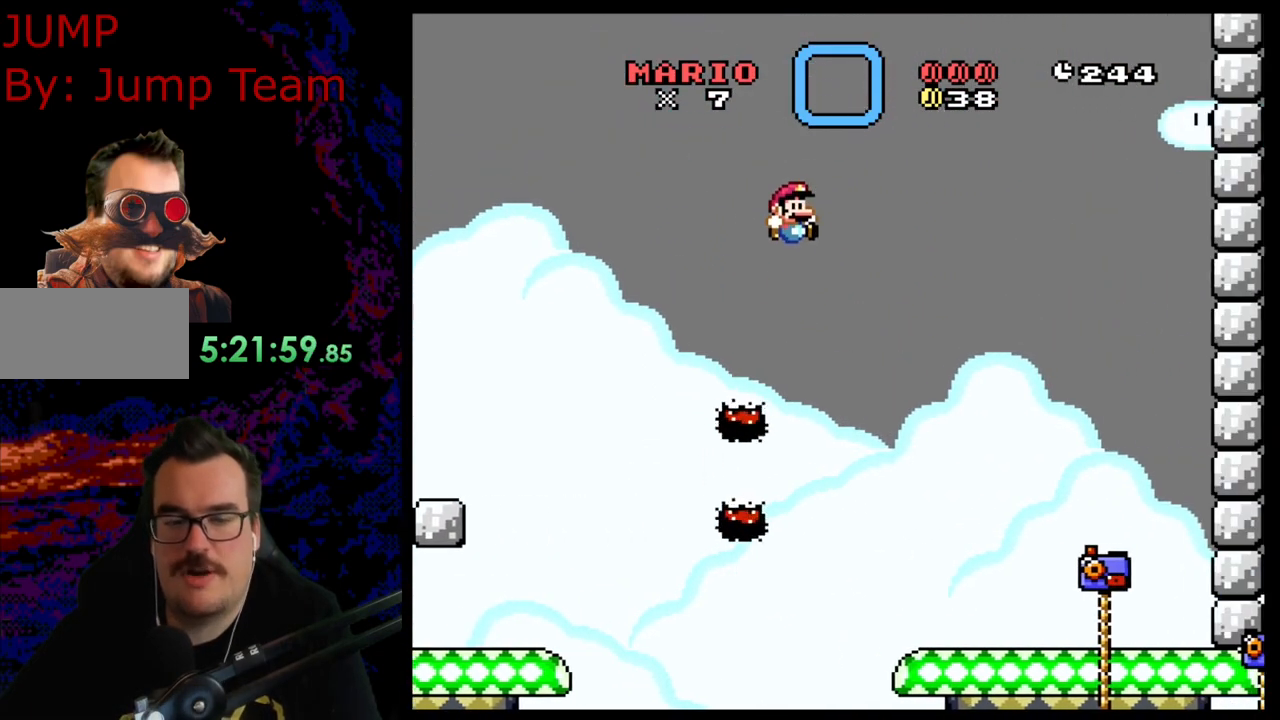
{"buttons": ["Y"], "events": [[200, "B", "up"], [283, "DPAD_RIGHT", "up"], [300, "DPAD_LEFT", "down"], [450, "DPAD_LEFT", "up"]]}
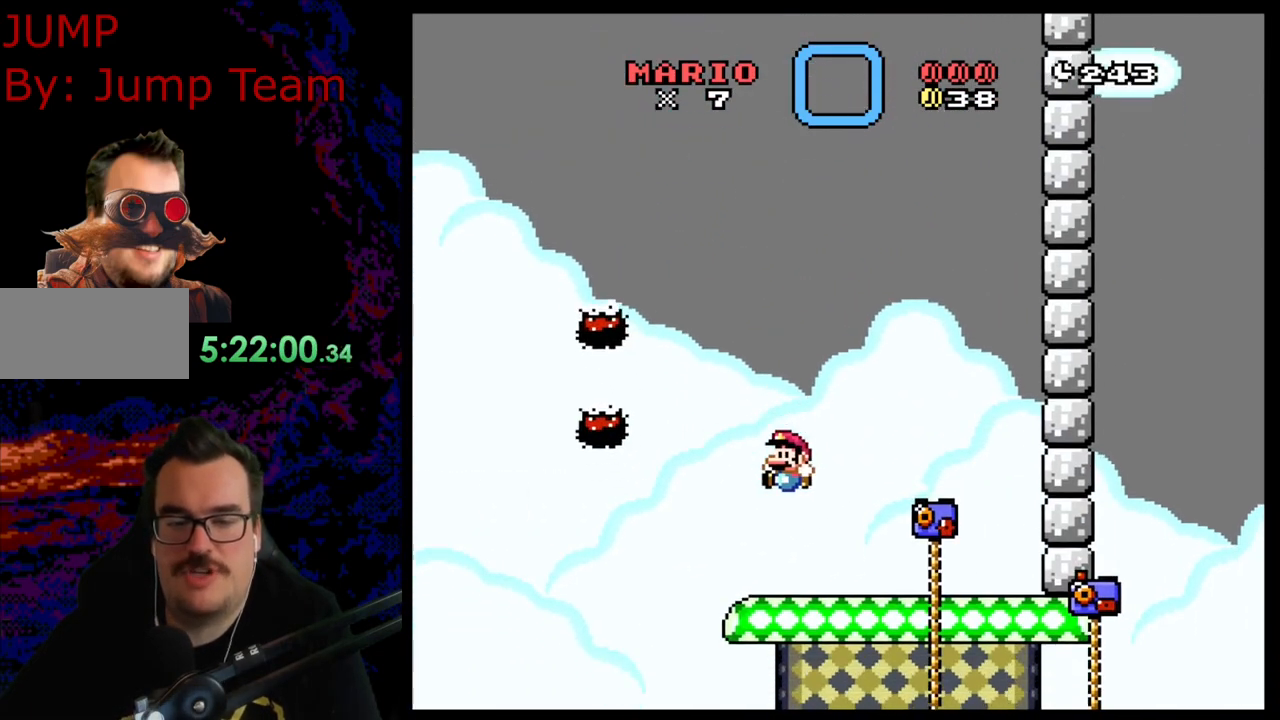
{"buttons": ["B", "Y", "DPAD_RIGHT"], "events": [[283, "B", "down"], [383, "DPAD_RIGHT", "down"]]}
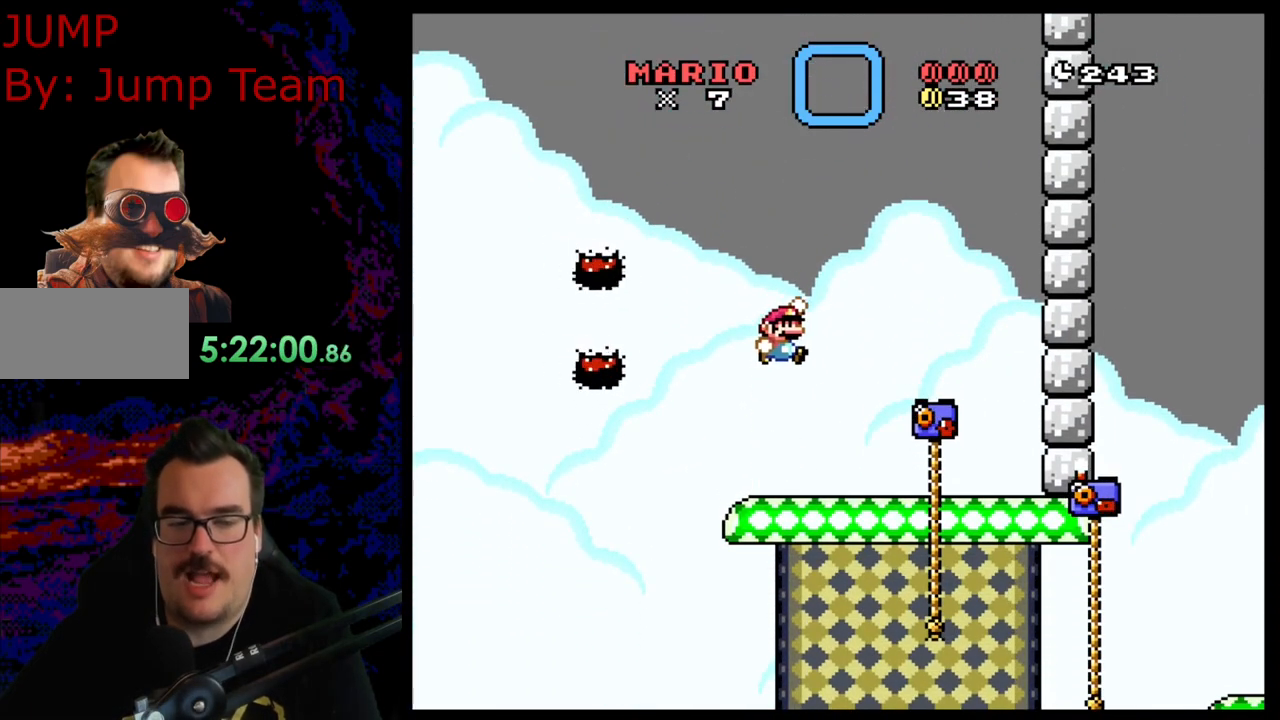
{"buttons": ["Y", "DPAD_UP"], "events": [[33, "B", "up"], [317, "DPAD_UP", "down"], [350, "DPAD_RIGHT", "up"]]}
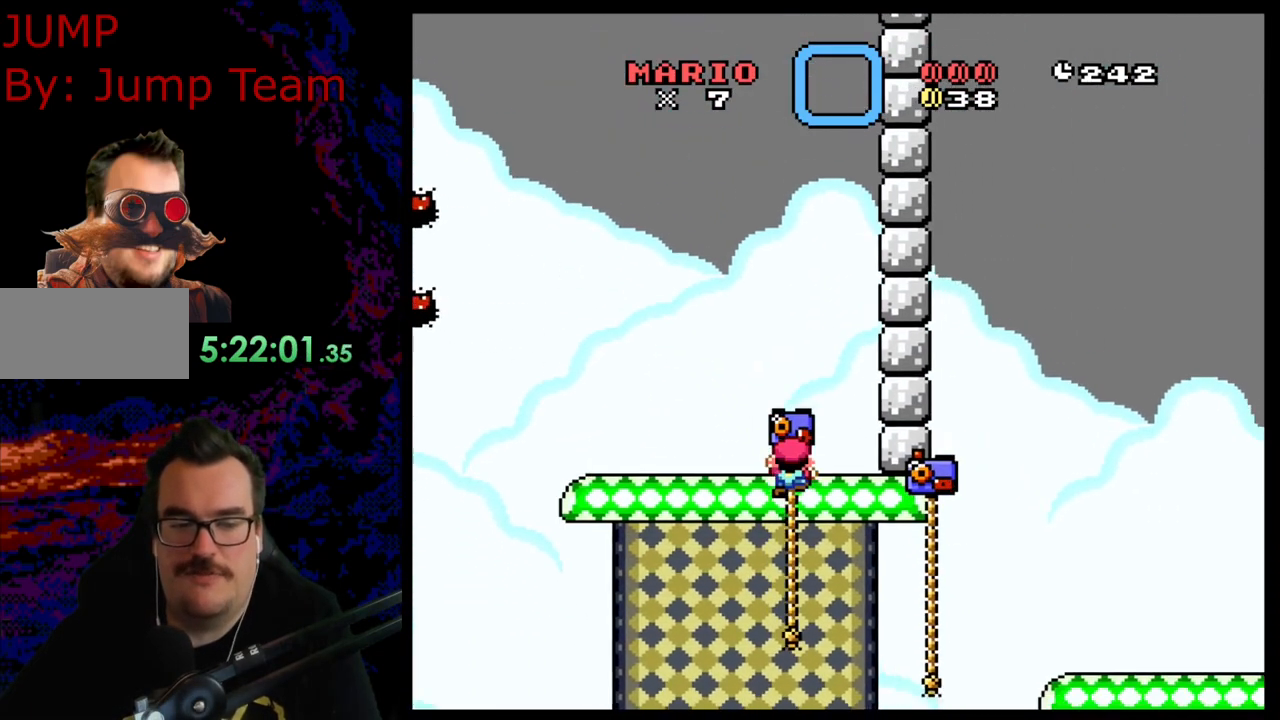
{"buttons": ["Y"], "events": [[250, "DPAD_UP", "up"], [267, "B", "down"], [450, "B", "up"]]}
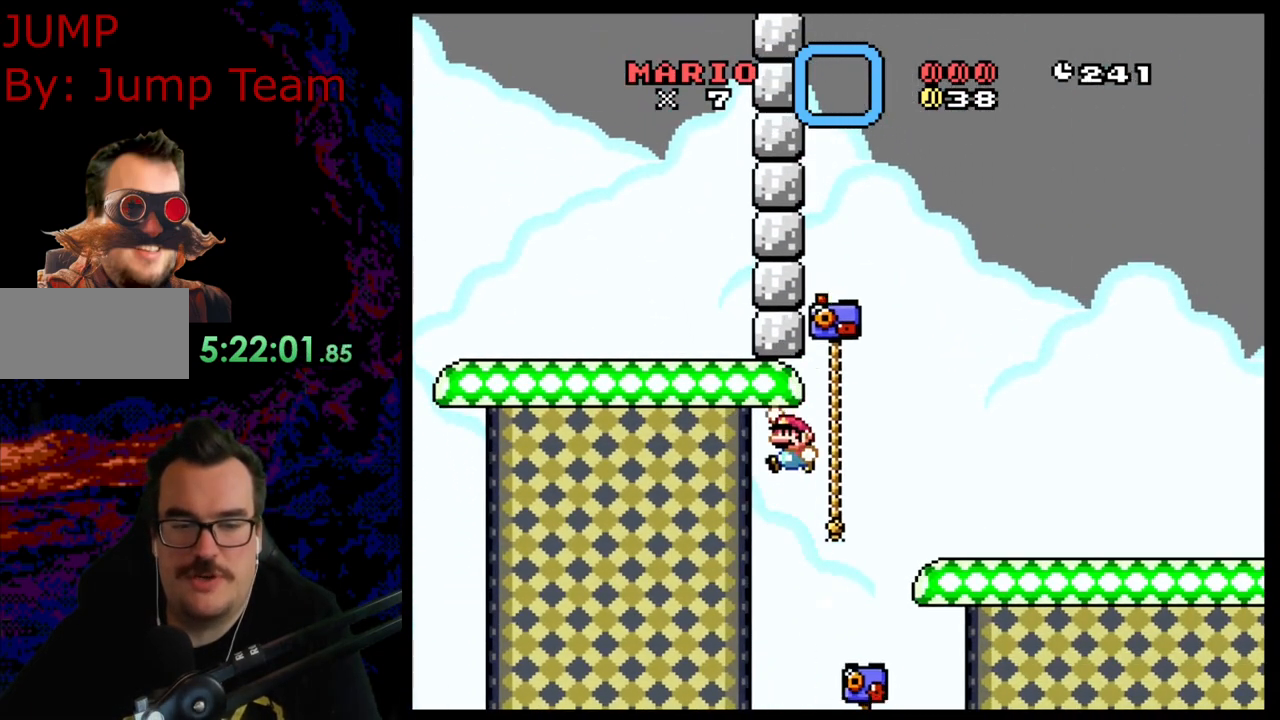
{"buttons": ["Y", "DPAD_UP", "DPAD_RIGHT"], "events": [[17, "DPAD_RIGHT", "down"], [100, "B", "down"], [500, "B", "up"], [500, "DPAD_UP", "down"]]}
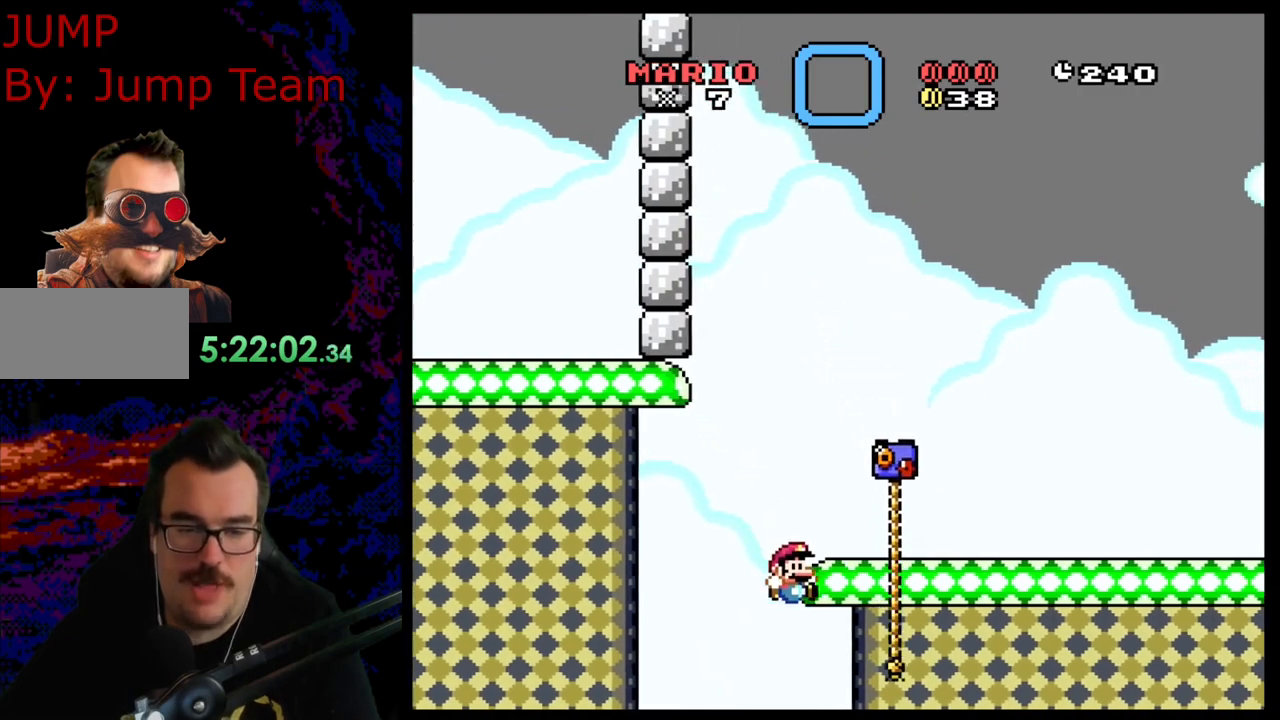
{"buttons": ["Y"], "events": [[167, "B", "down"], [433, "B", "up"], [433, "DPAD_RIGHT", "up"], [467, "DPAD_UP", "up"]]}
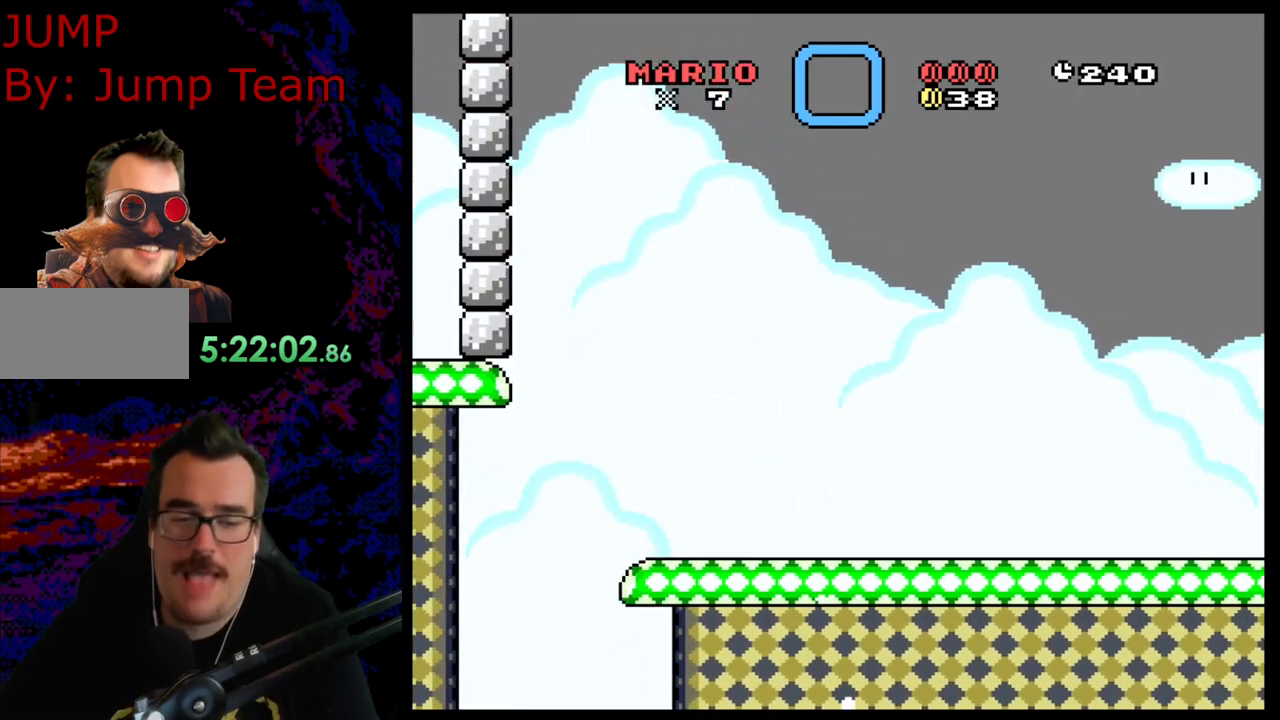
{"buttons": [], "events": [[67, "Y", "up"]]}